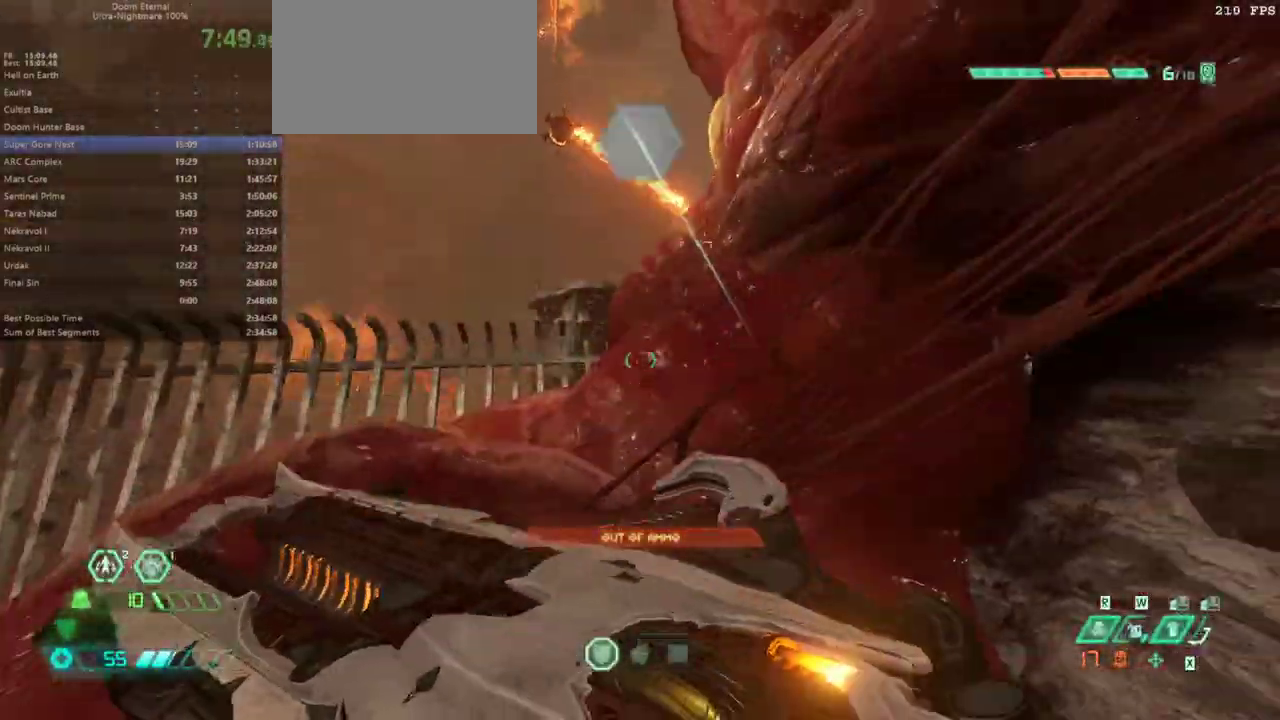
Gameplay with keyboard and mouse; each line is a JSON object with the keys and mouse buttons held at the frame after it. "events" lists presses ("down") and releases ("up") of "alt", "bfg", "bl", "bw", "caps_lock", "cg", "cs", "csg", "ctrl", "dash", "fb", "fw", "hc", "jump", "l", "mel", "mod", "pr", "r", "rl", "ssg", "tab", "mouse_left", "mouse_wheel" and "mouse_right" between this image and that frame as [ms after this image, input, new state], when the widget could be followed in between. "mouse_left", "mouse_wheel", "mouse_right" = the "left", "wheel", "right" buttons of the "mouse" list. No other keys are recorded. "wheel" means that the mouse wheel is clicked or scrolled. Key names are as the overlay labels them; some are game actions (e.g. jump) rather than physical keys. Not read: mouse_move.
{"keys": ["fw", "l"], "mouse": [], "events": []}
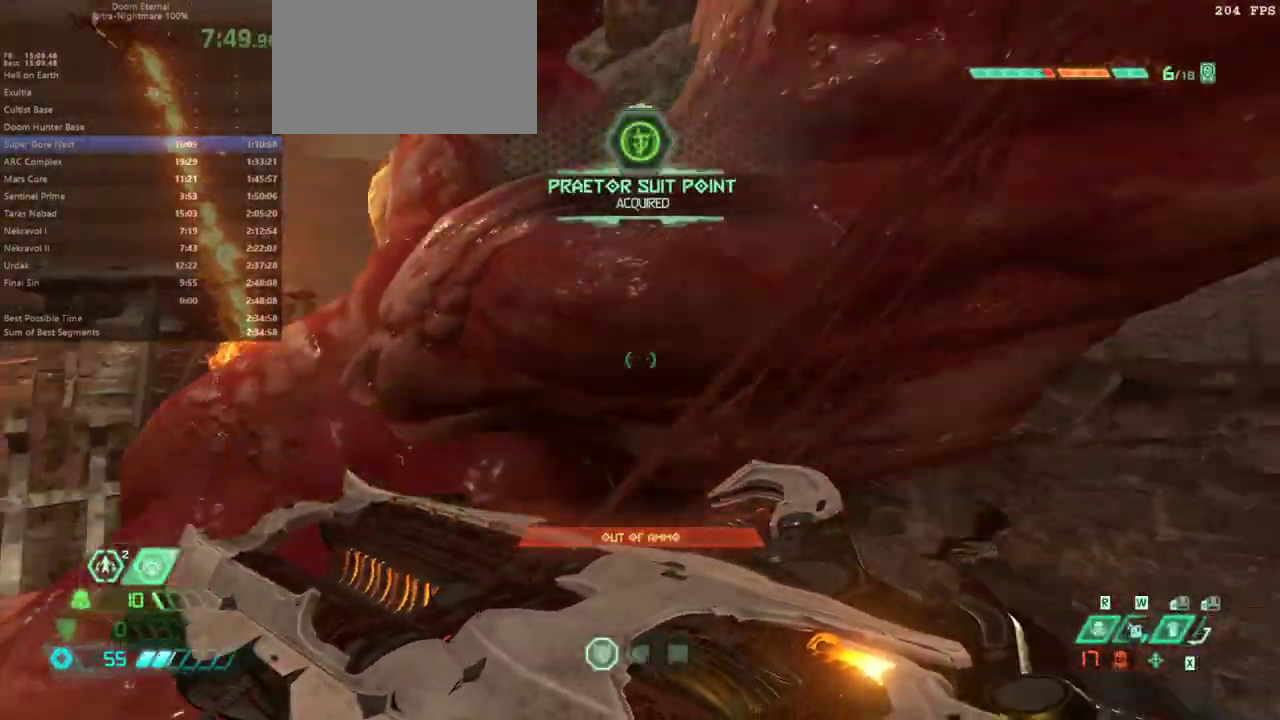
{"keys": [], "mouse": [], "events": [[67, "fw", "up"], [267, "bw", "down"], [433, "bw", "up"], [500, "l", "up"]]}
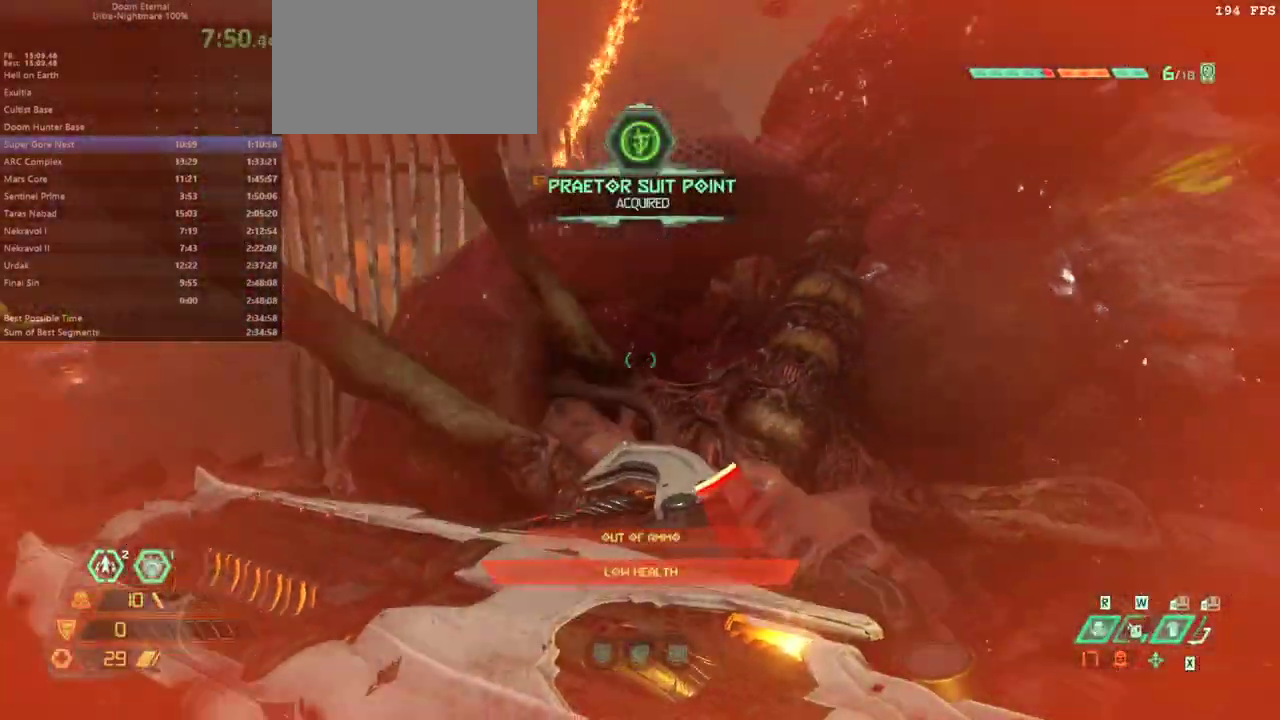
{"keys": ["fw", "l"], "mouse": [], "events": [[333, "fw", "down"], [400, "l", "down"]]}
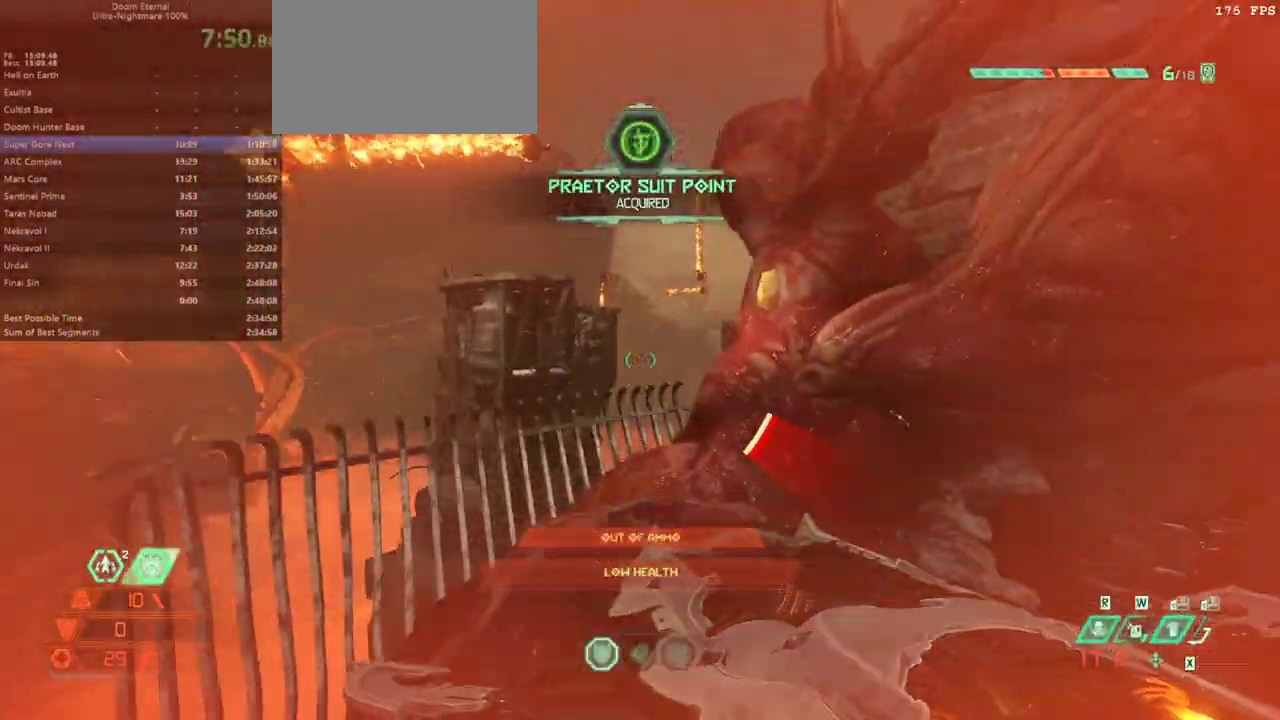
{"keys": ["fw"], "mouse": [], "events": [[200, "l", "up"]]}
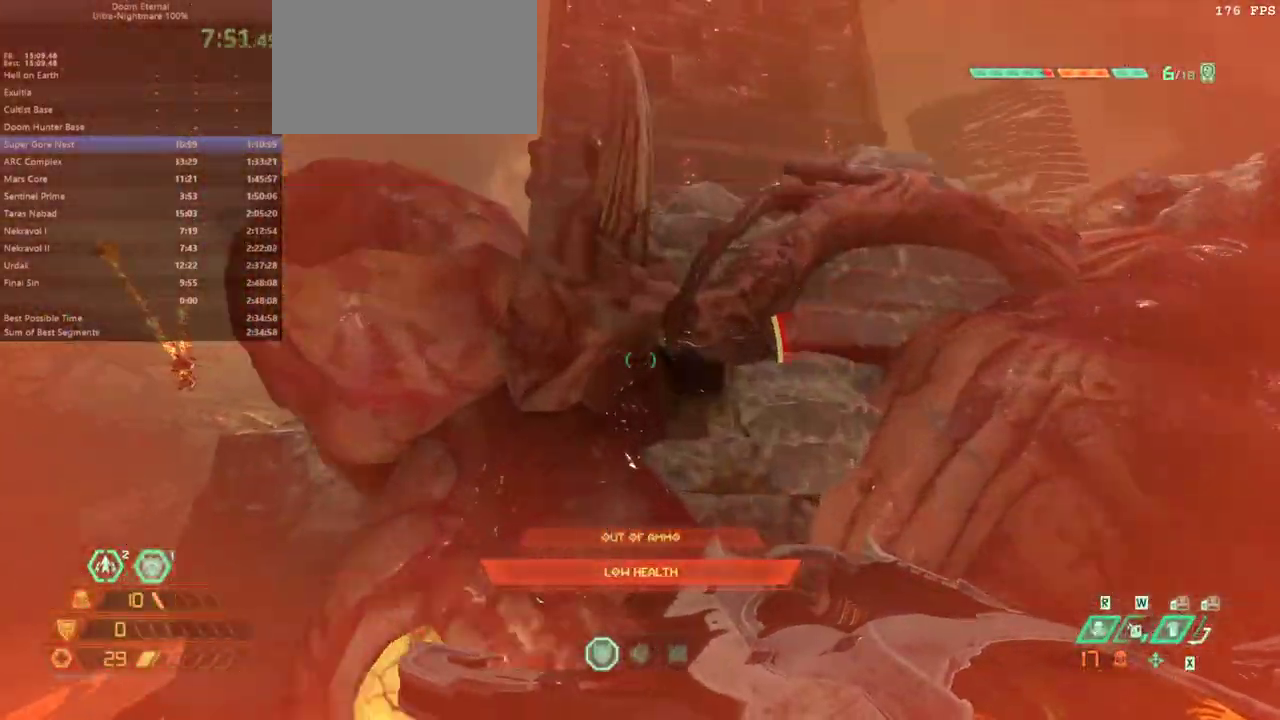
{"keys": ["fw"], "mouse": [], "events": [[33, "jump", "down"], [133, "jump", "up"], [200, "jump", "down"], [367, "jump", "up"]]}
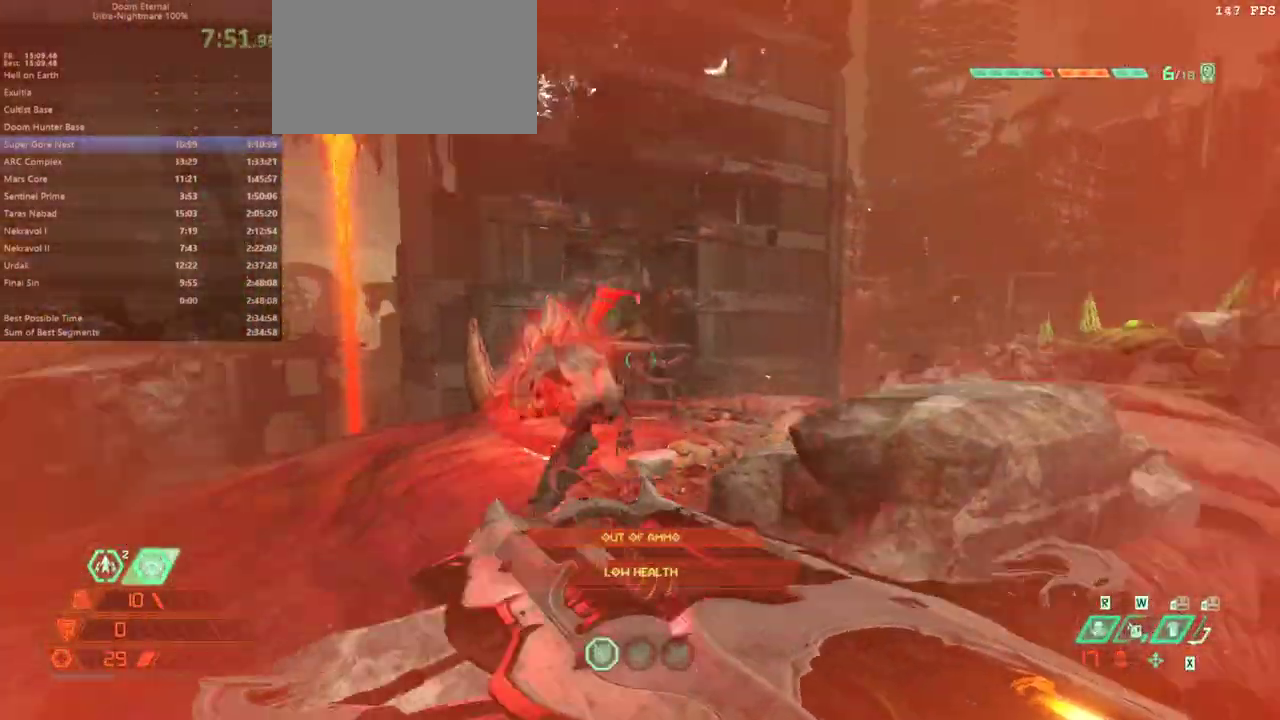
{"keys": ["fw"], "mouse": [], "events": [[333, "cs", "down"], [467, "cs", "up"]]}
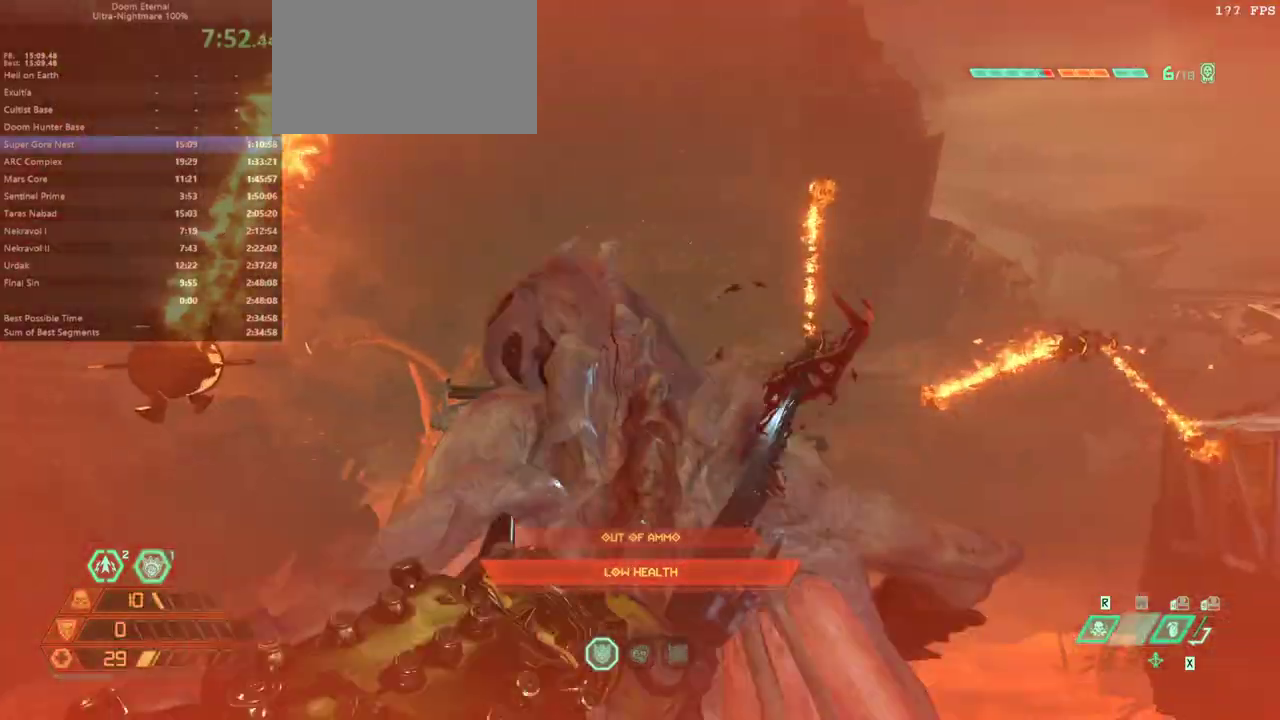
{"keys": ["fw", "r"], "mouse": [], "events": [[333, "r", "down"]]}
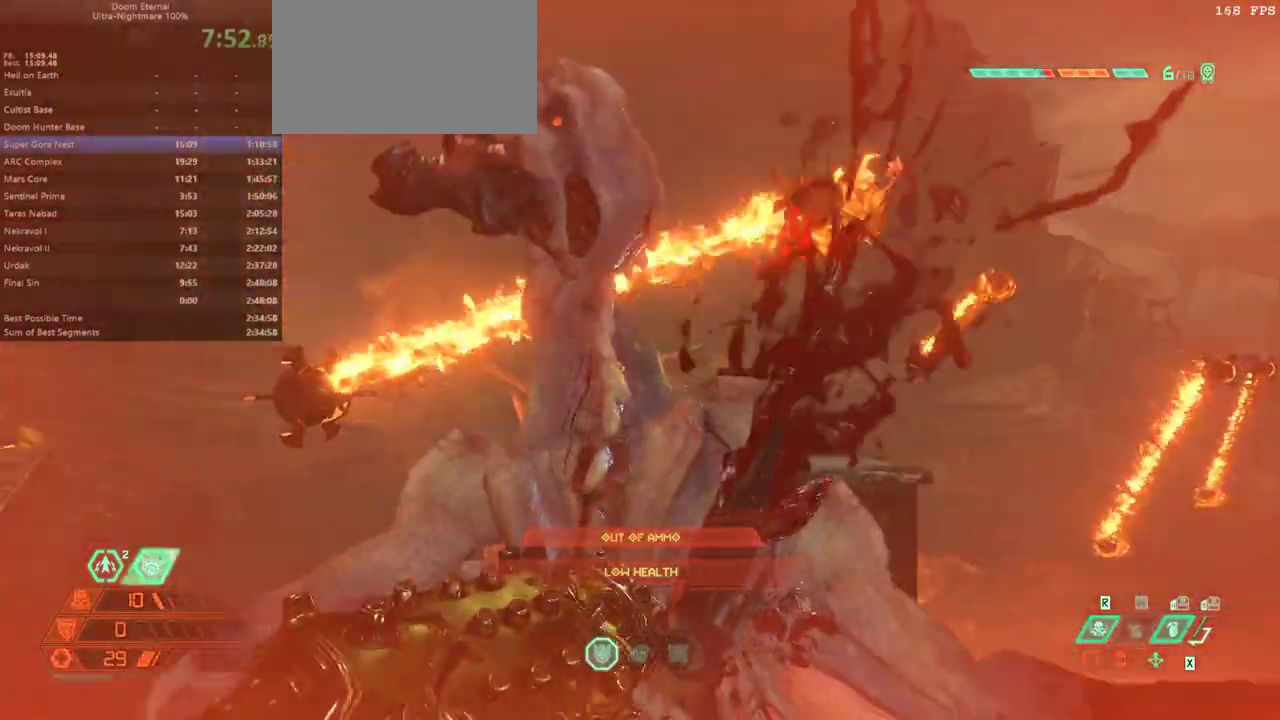
{"keys": ["fw", "r"], "mouse": [], "events": [[67, "r", "up"], [500, "r", "down"]]}
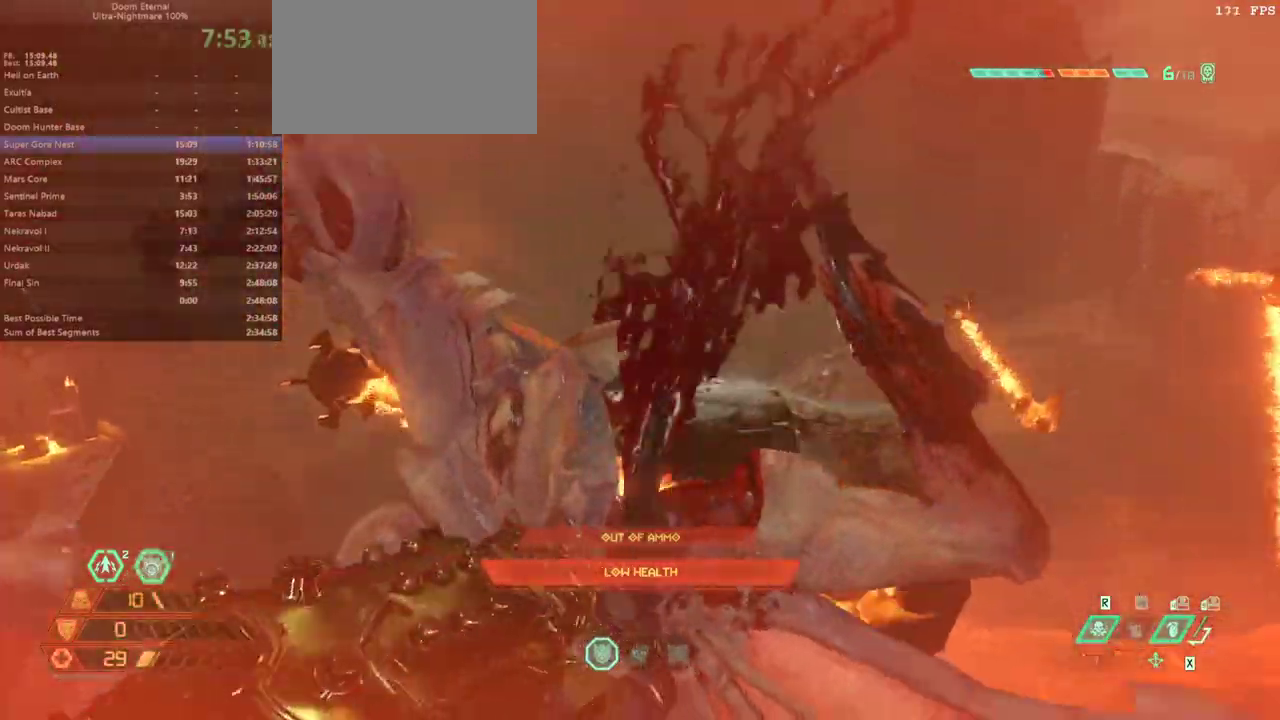
{"keys": ["fw", "r"], "mouse": [], "events": []}
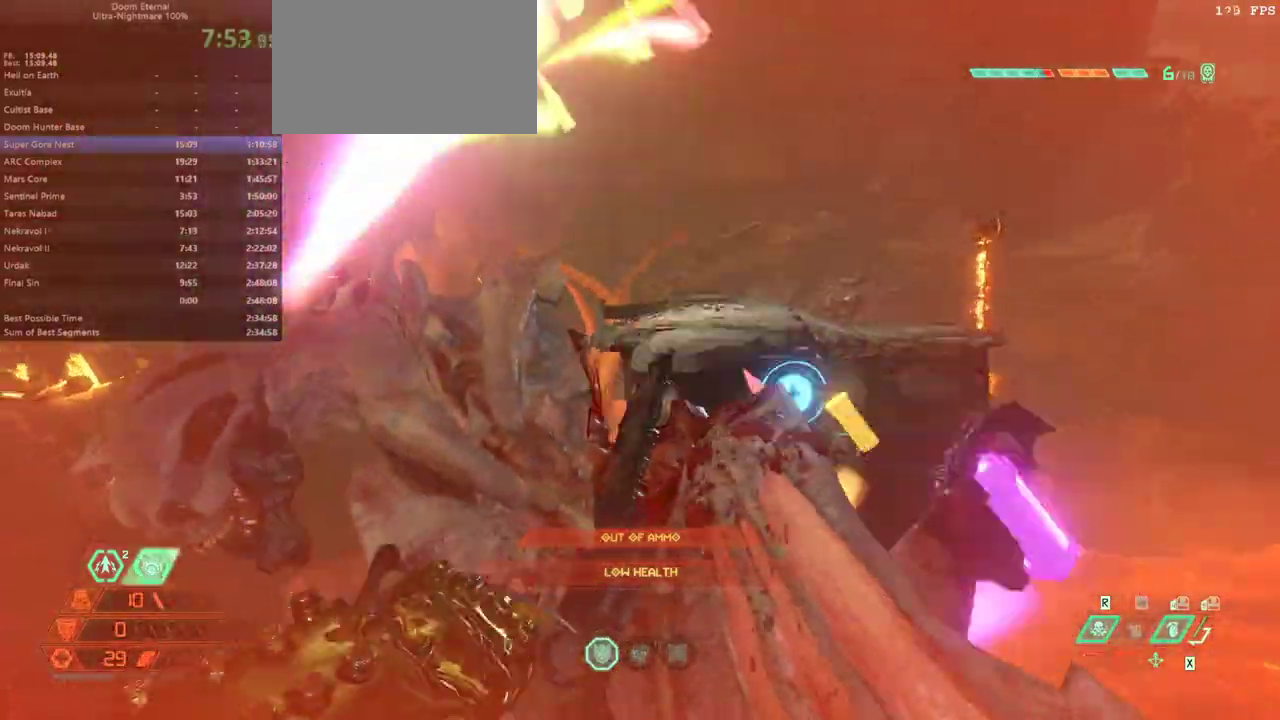
{"keys": ["fw", "r"], "mouse": [], "events": []}
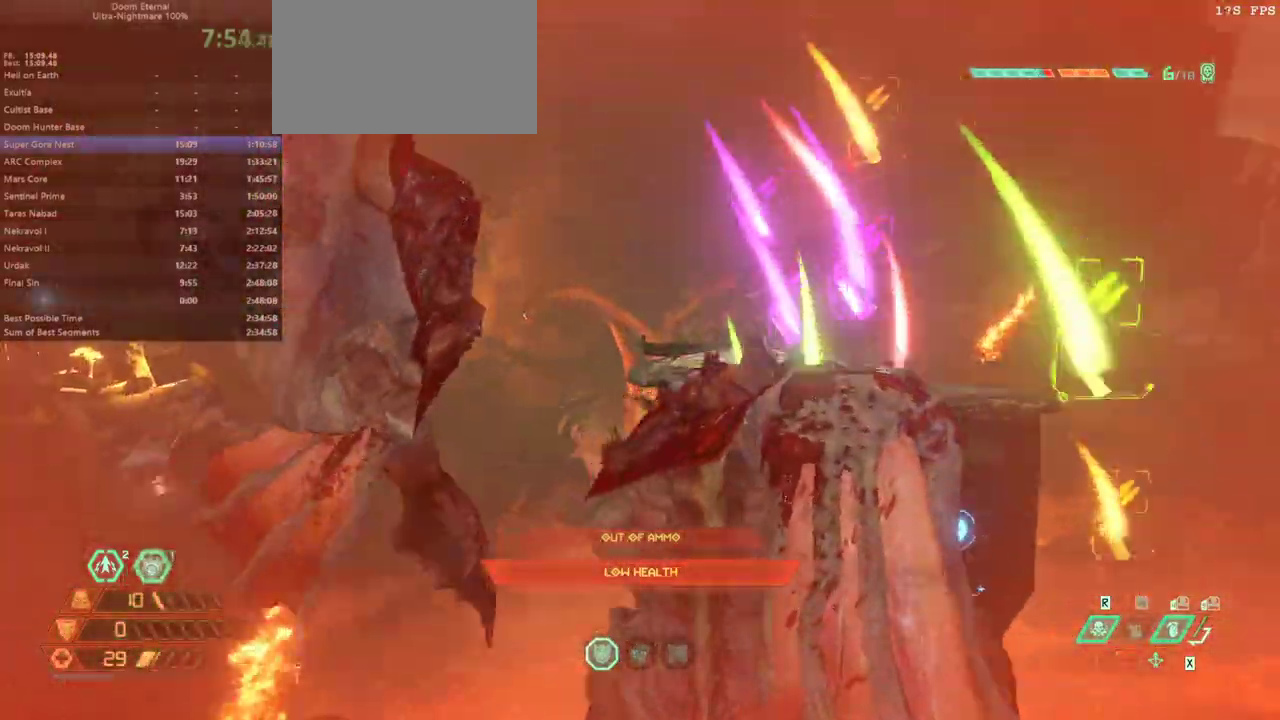
{"keys": ["fw", "r"], "mouse": [], "events": [[133, "csg", "down"], [200, "csg", "up"]]}
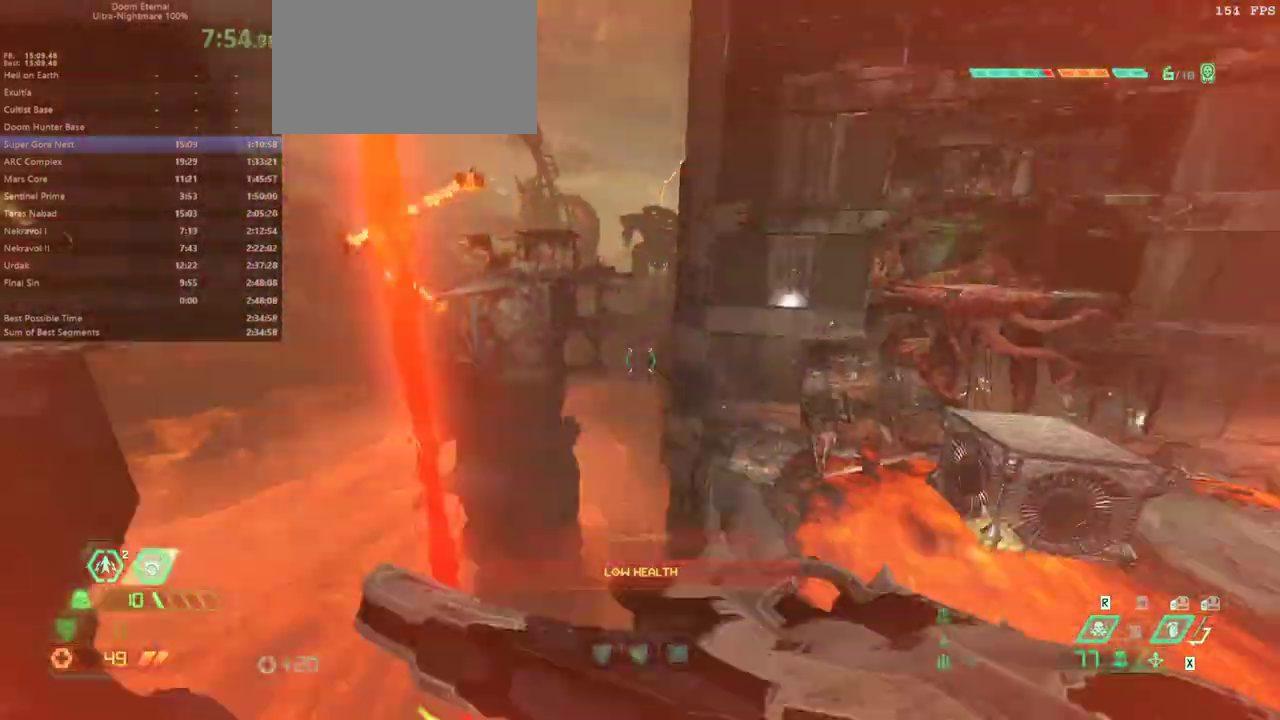
{"keys": ["fw", "jump"], "mouse": [], "events": [[100, "r", "up"], [367, "jump", "down"]]}
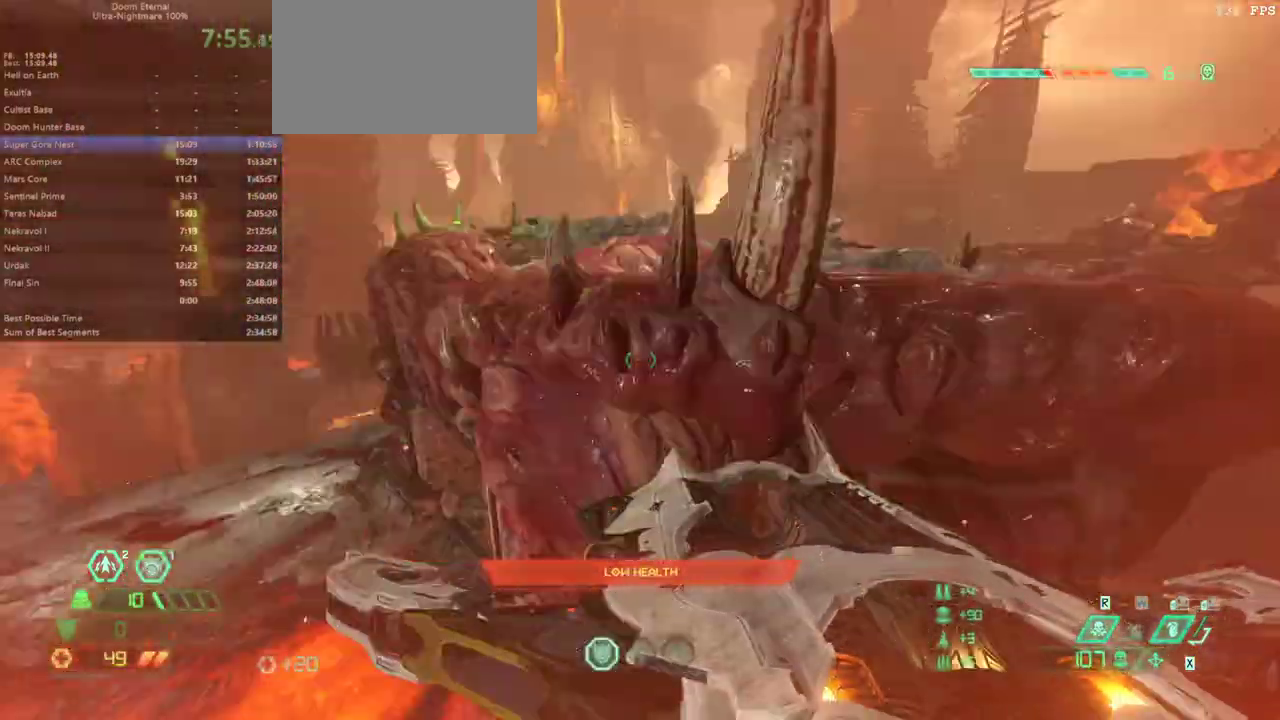
{"keys": ["fw"], "mouse": [], "events": [[100, "jump", "up"], [333, "dash", "down"], [433, "dash", "up"]]}
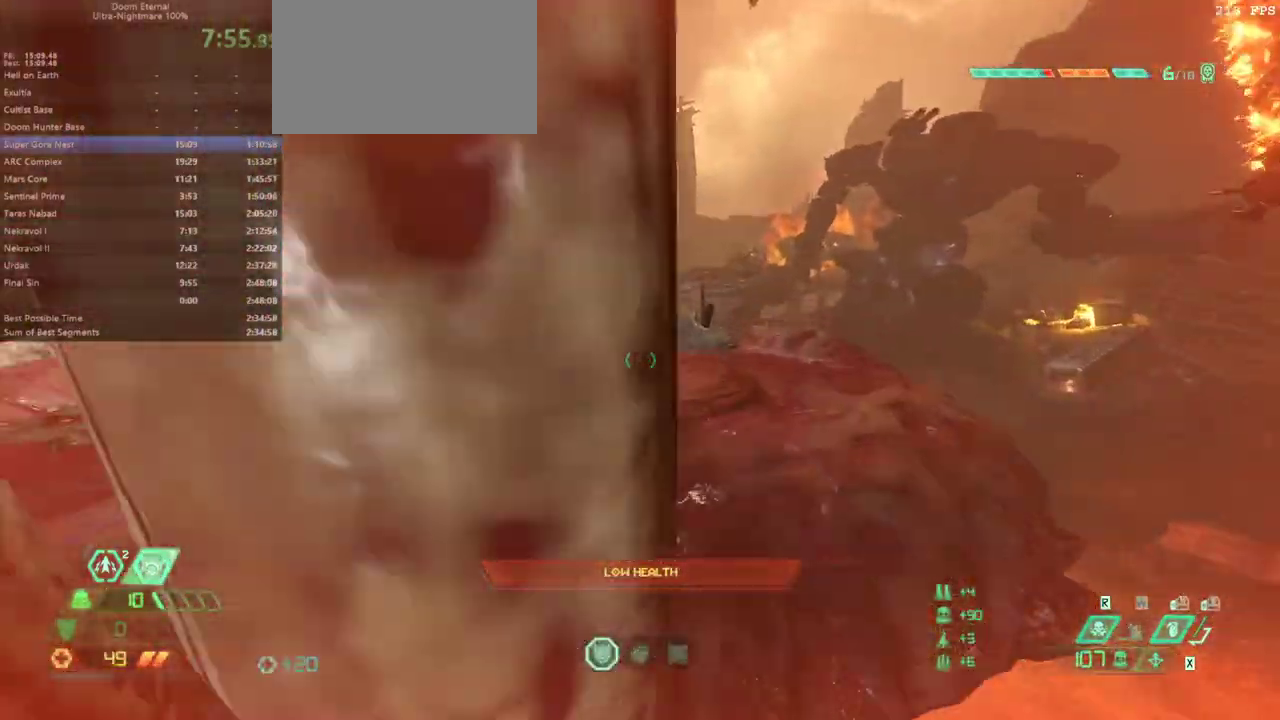
{"keys": ["fw", "r"], "mouse": [], "events": [[200, "r", "down"]]}
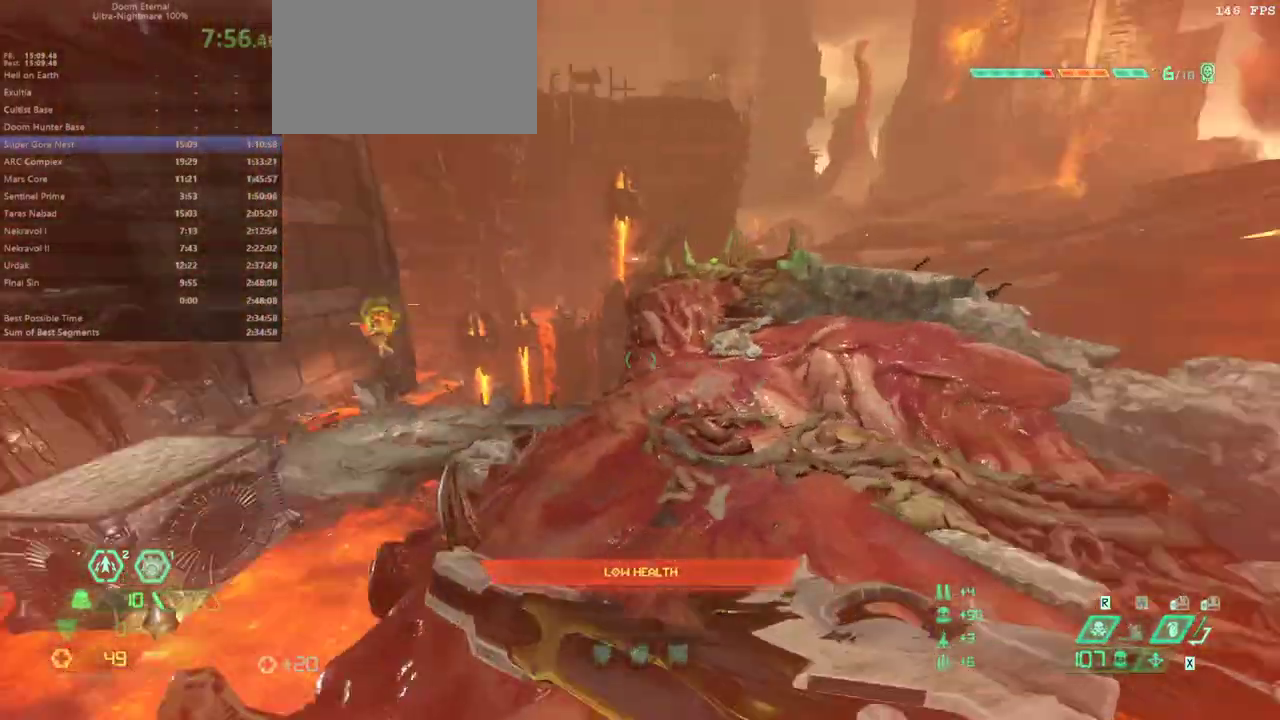
{"keys": ["fw"], "mouse": [], "events": [[100, "r", "up"], [133, "csg", "down"], [167, "csg", "up"], [367, "jump", "down"], [467, "jump", "up"]]}
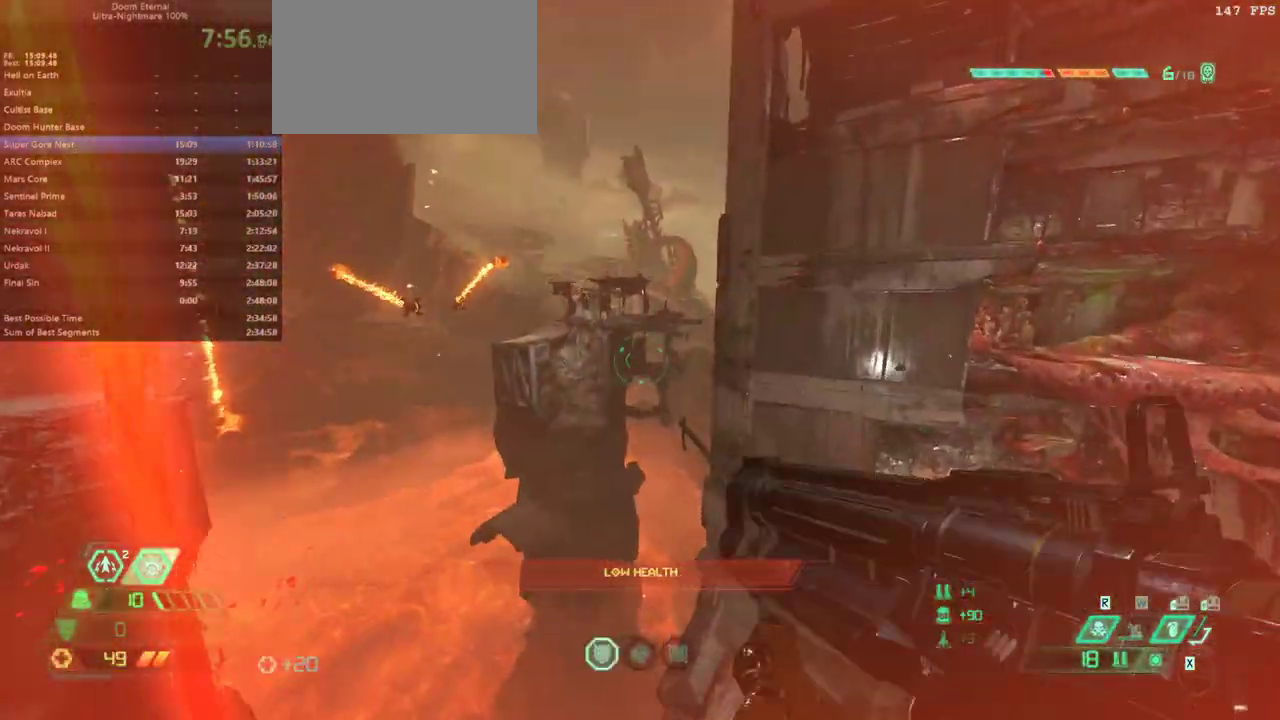
{"keys": ["fw"], "mouse": [], "events": [[400, "dash", "down"], [467, "dash", "up"]]}
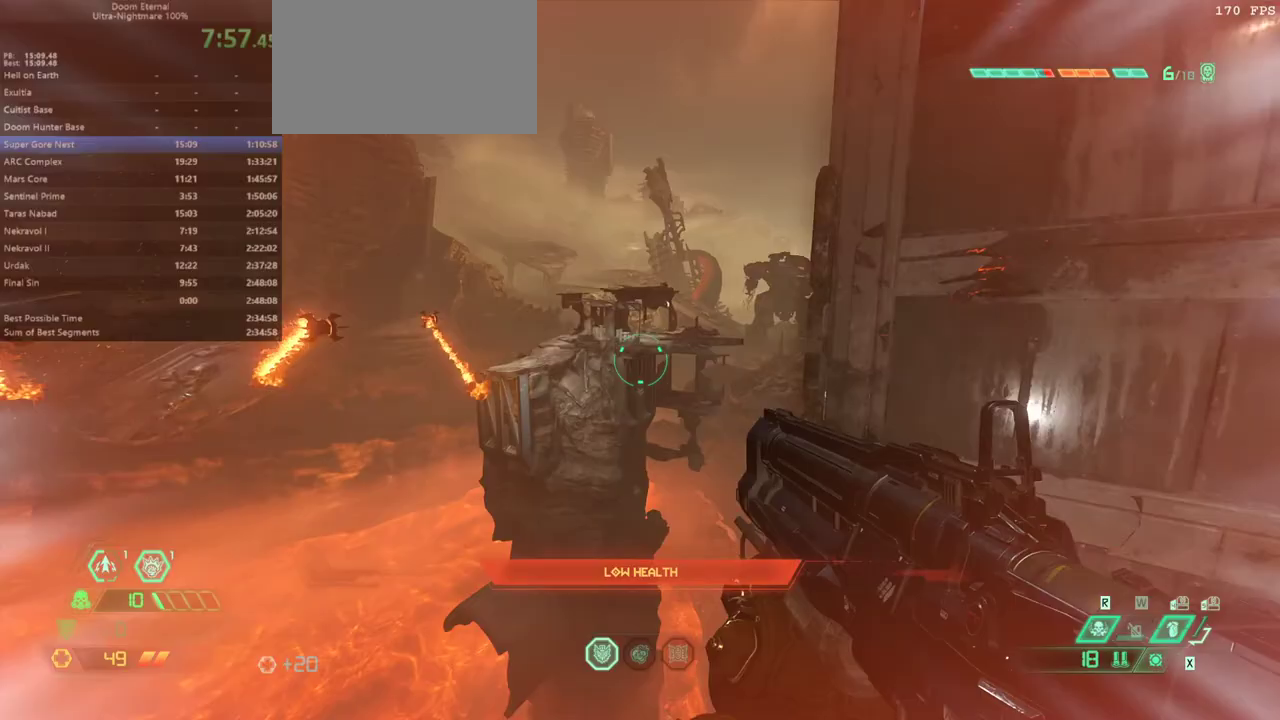
{"keys": ["fw"], "mouse": [], "events": [[200, "dash", "down"], [300, "dash", "up"]]}
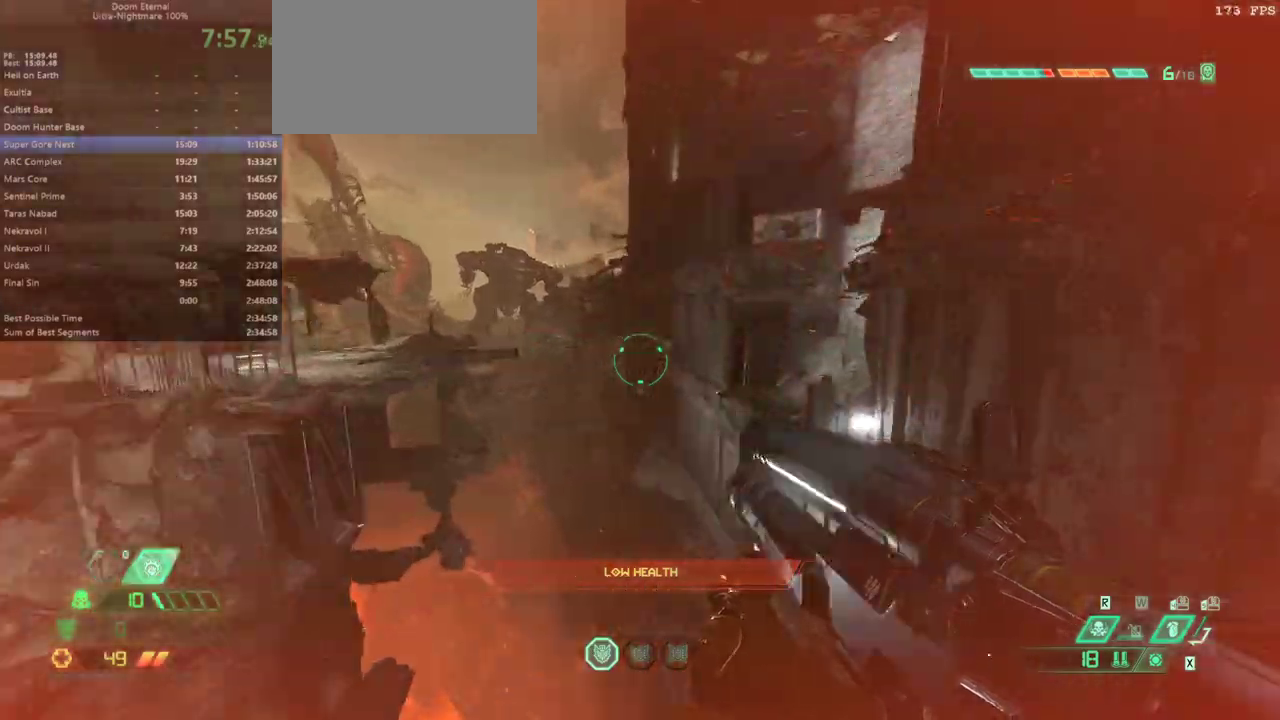
{"keys": ["fw"], "mouse": [], "events": [[167, "jump", "down"], [333, "jump", "up"]]}
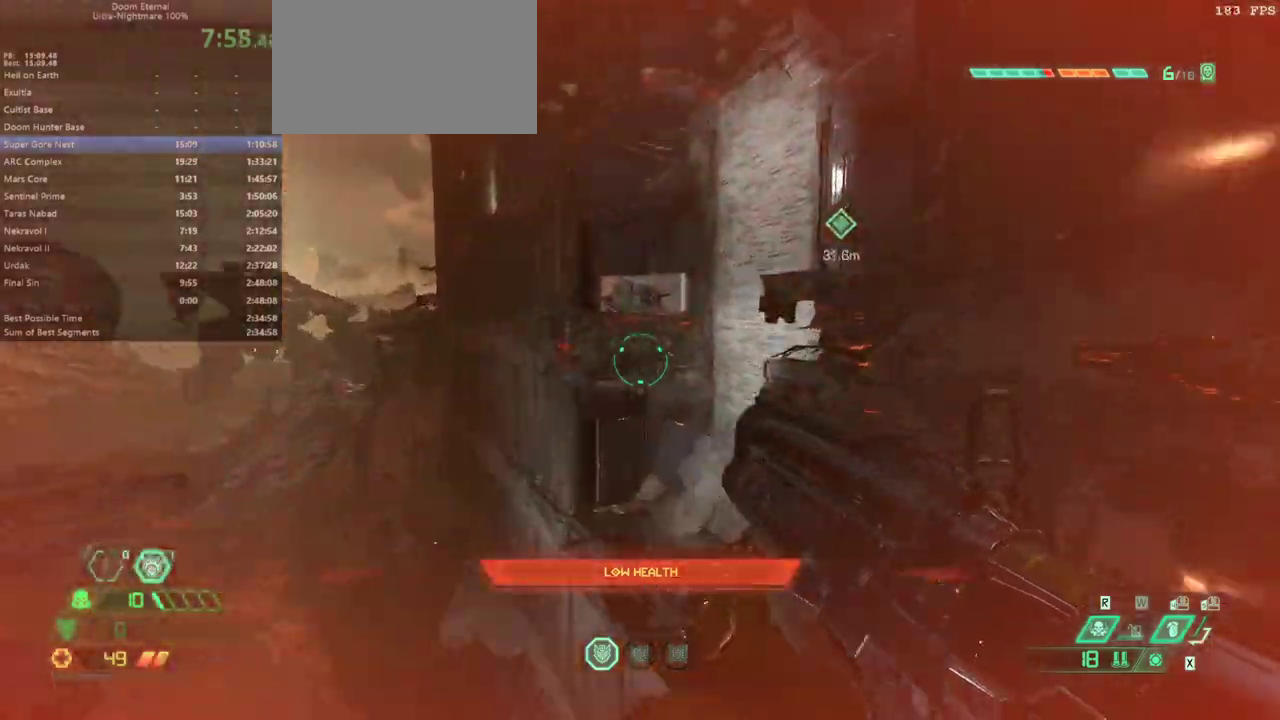
{"keys": ["fw", "mel"], "mouse": [], "events": [[433, "mel", "down"]]}
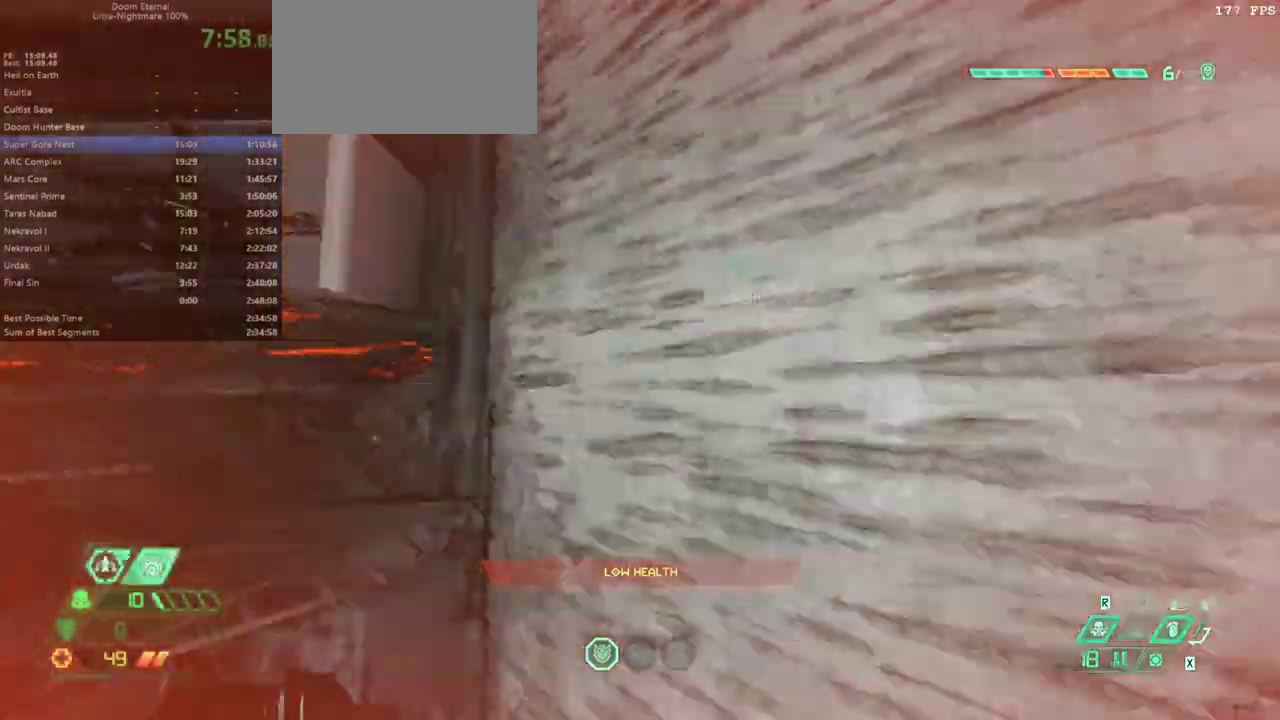
{"keys": ["fw"], "mouse": [], "events": [[33, "mel", "up"], [300, "jump", "down"], [500, "jump", "up"]]}
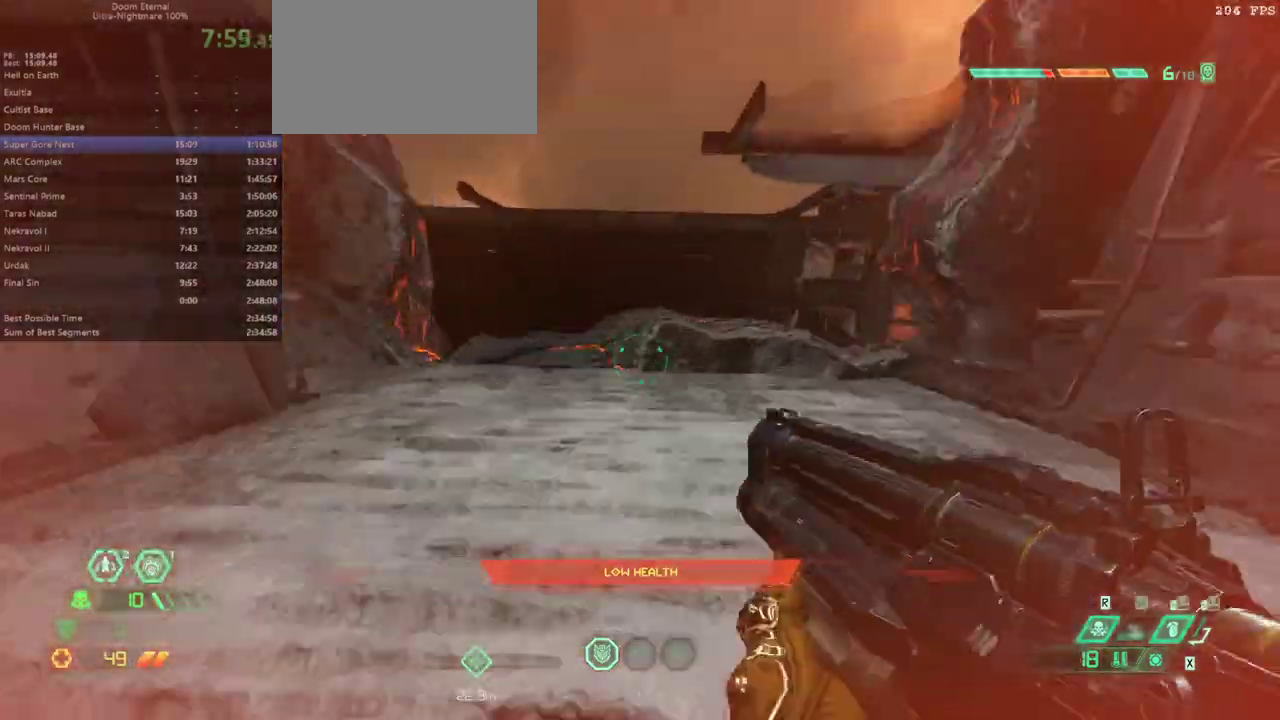
{"keys": ["fw"], "mouse": [], "events": []}
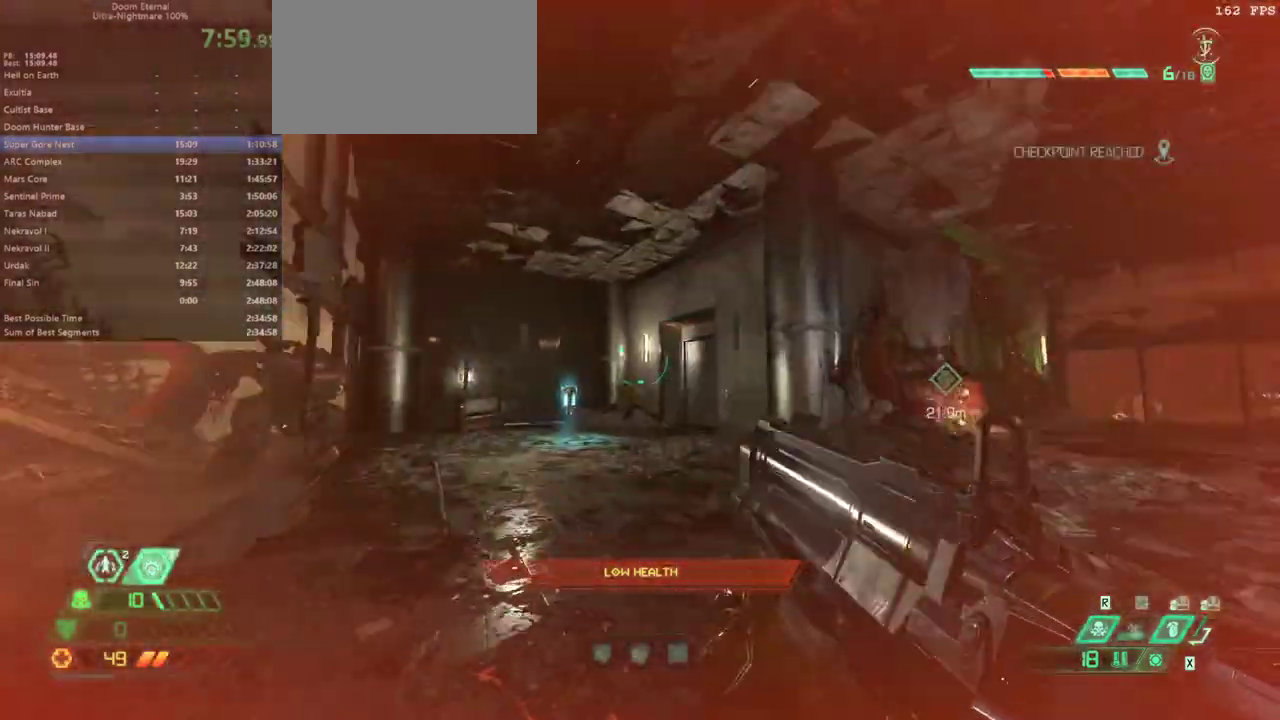
{"keys": ["fw"], "mouse": [], "events": [[200, "dash", "down"], [333, "dash", "up"]]}
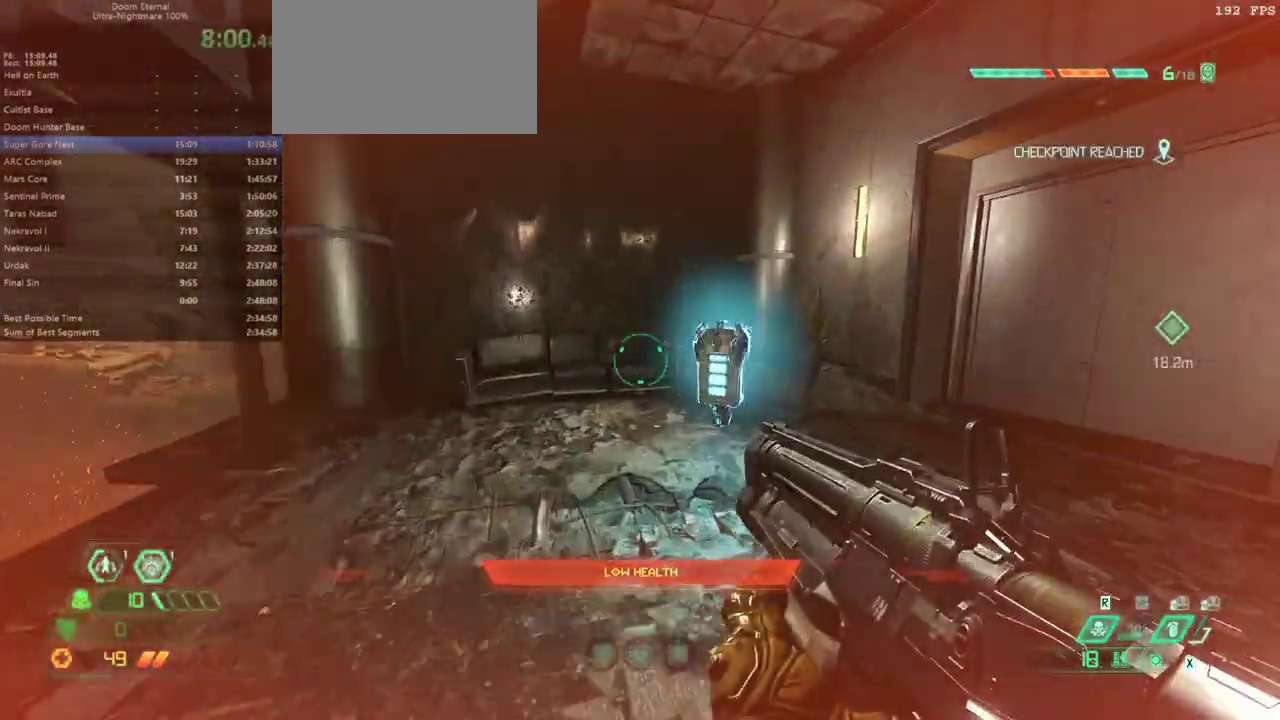
{"keys": ["fw"], "mouse": [], "events": []}
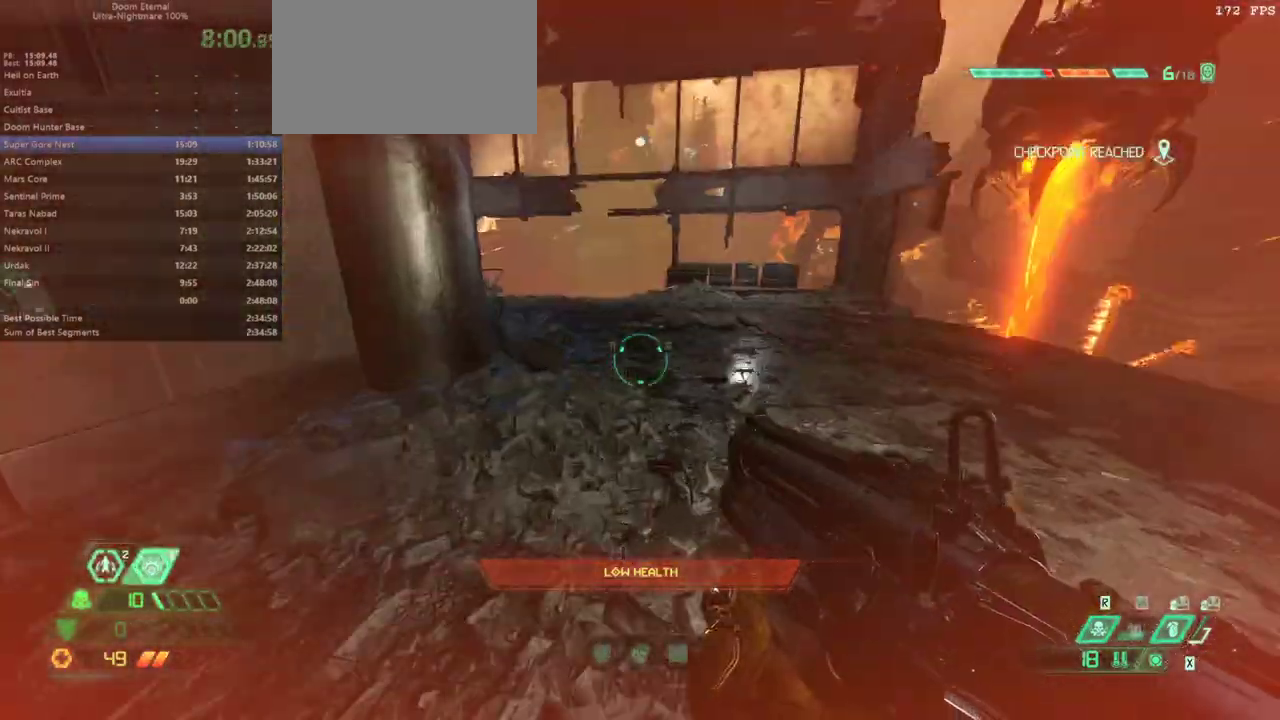
{"keys": ["fw"], "mouse": [], "events": [[33, "dash", "down"], [167, "dash", "up"]]}
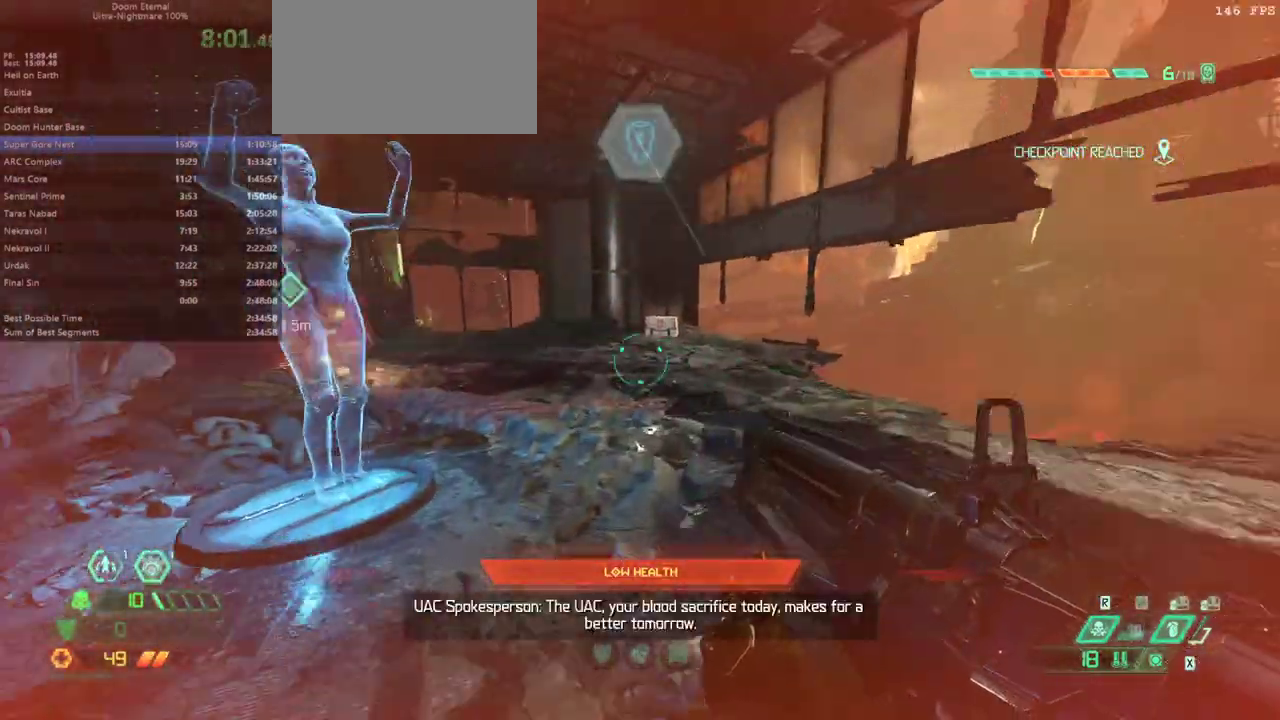
{"keys": ["fw"], "mouse": [], "events": [[100, "dash", "down"], [233, "dash", "up"]]}
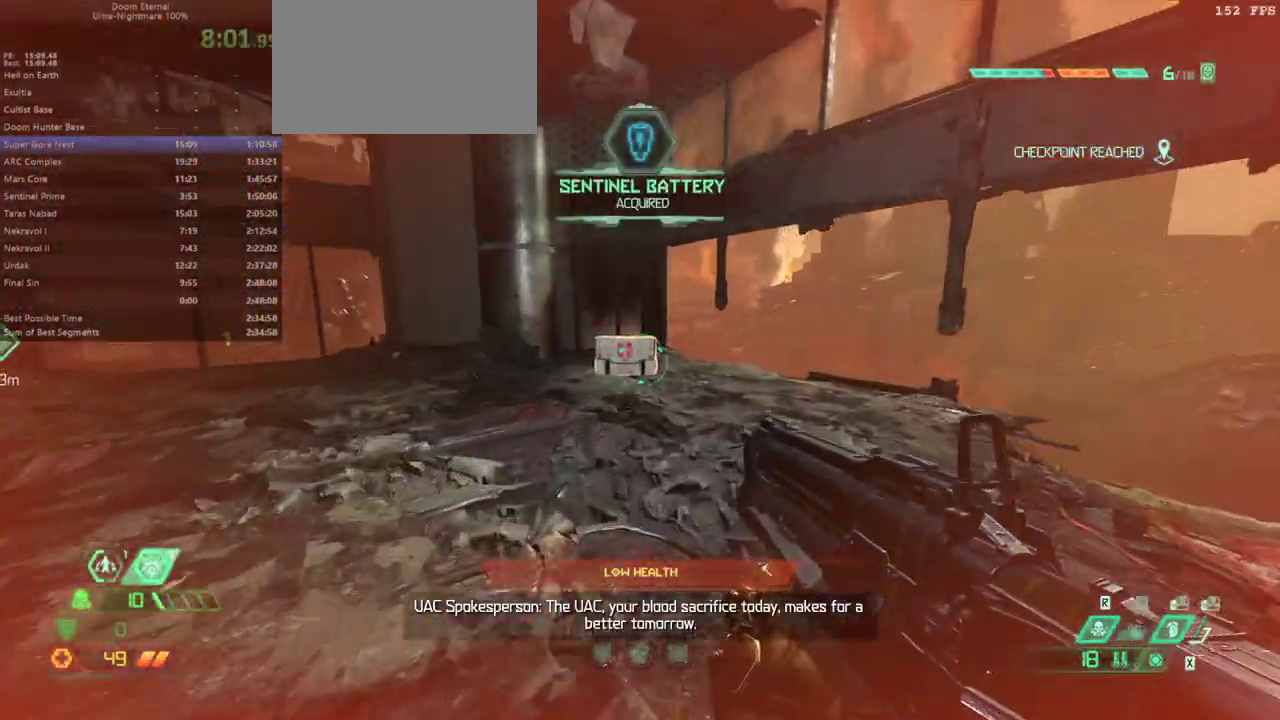
{"keys": ["fw"], "mouse": [], "events": [[167, "dash", "down"], [267, "dash", "up"]]}
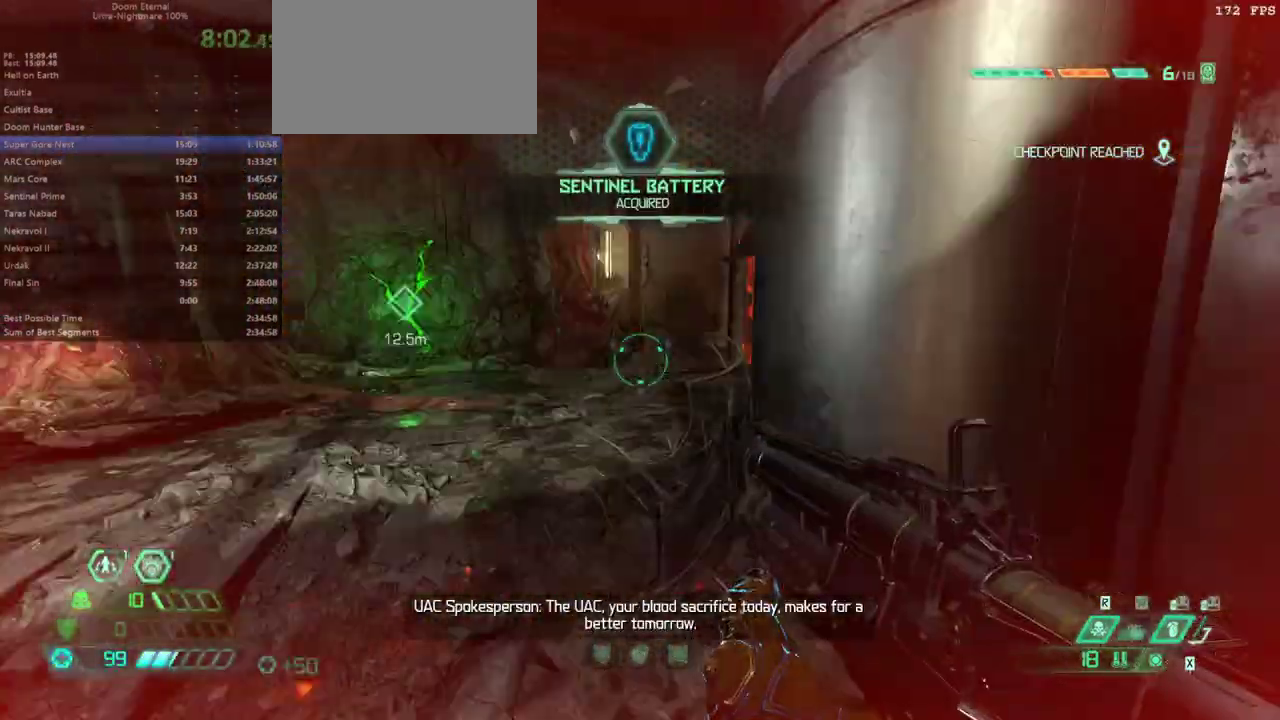
{"keys": ["fw"], "mouse": [], "events": [[100, "bl", "down"], [133, "bl", "up"], [367, "dash", "down"], [467, "dash", "up"]]}